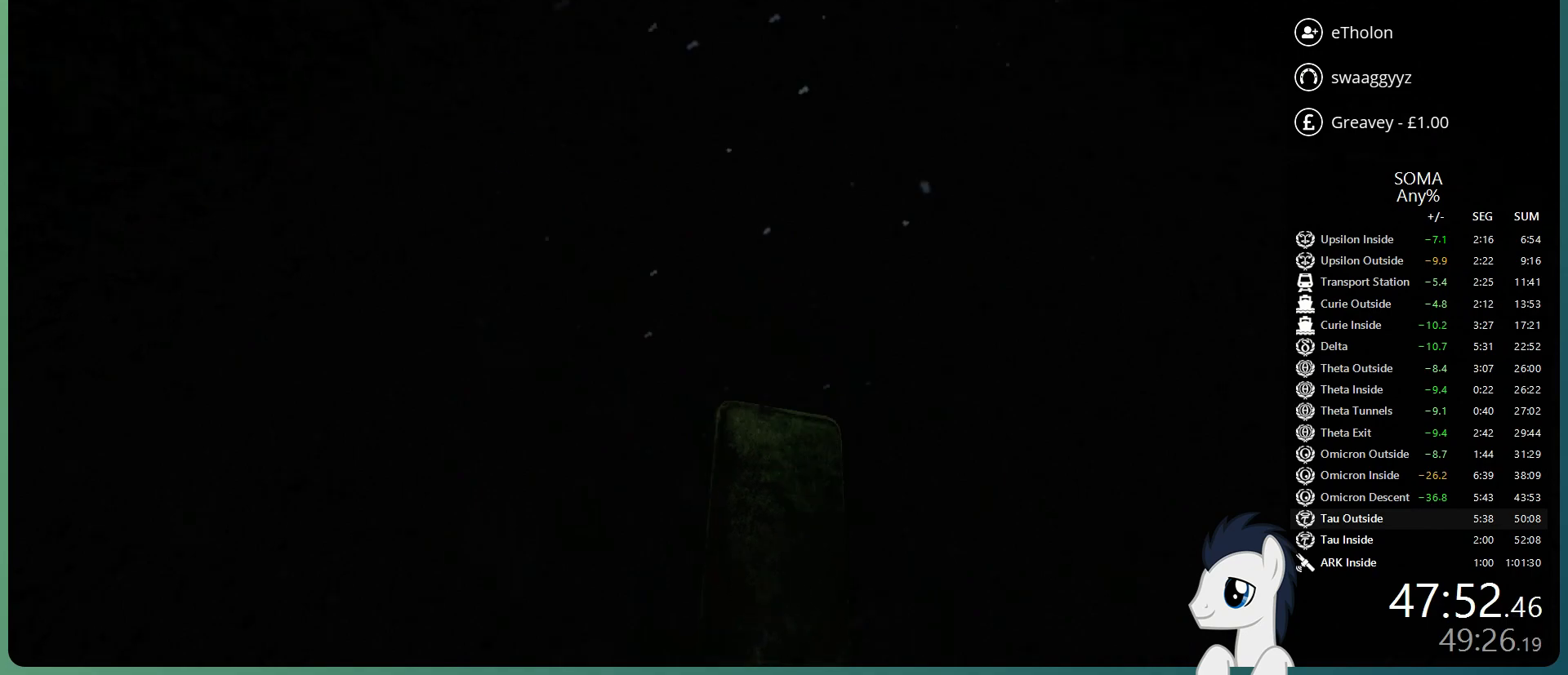
Gameplay with keyboard and mouse; each line is a JSON object with the keys and mouse buttons held at the frame after it. "events" lists presses ("down") and releases ("up") of "a", "alt", "c", "ctrl", "d", "e", "f", "q", "r", "s", "shift", "space", "tab", "v", "w", "x", "z", "mouse_left", "mouse_middle", "mouse_right", "mouse_wheel_up" and "mouse_wheel_down" between this image and that frame as [ms after this image, input, new state], when the widget could be followed in between. "mouse_left", "mouse_middle", "mouse_right", "mouse_wheel_up", "mouse_wheel_down" = the "left", "middle", "right", "wheel_up", "wheel_down" buttons of the "mouse" list. No other keys are recorded. Mouse movement is not recorded.
{"keys": ["shift", "space", "w"], "mouse": ["left"], "events": [[317, "space", "down"]]}
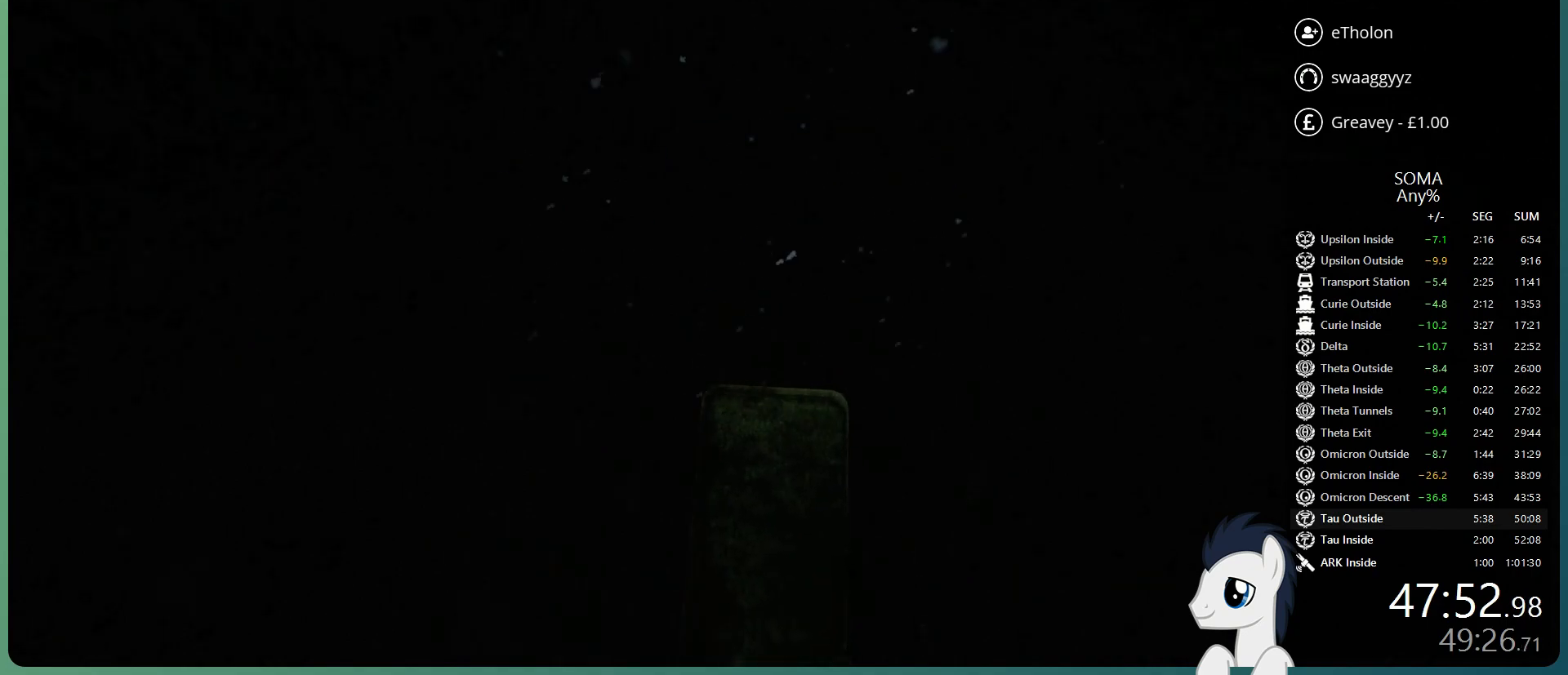
{"keys": ["shift", "space", "w"], "mouse": ["left"], "events": []}
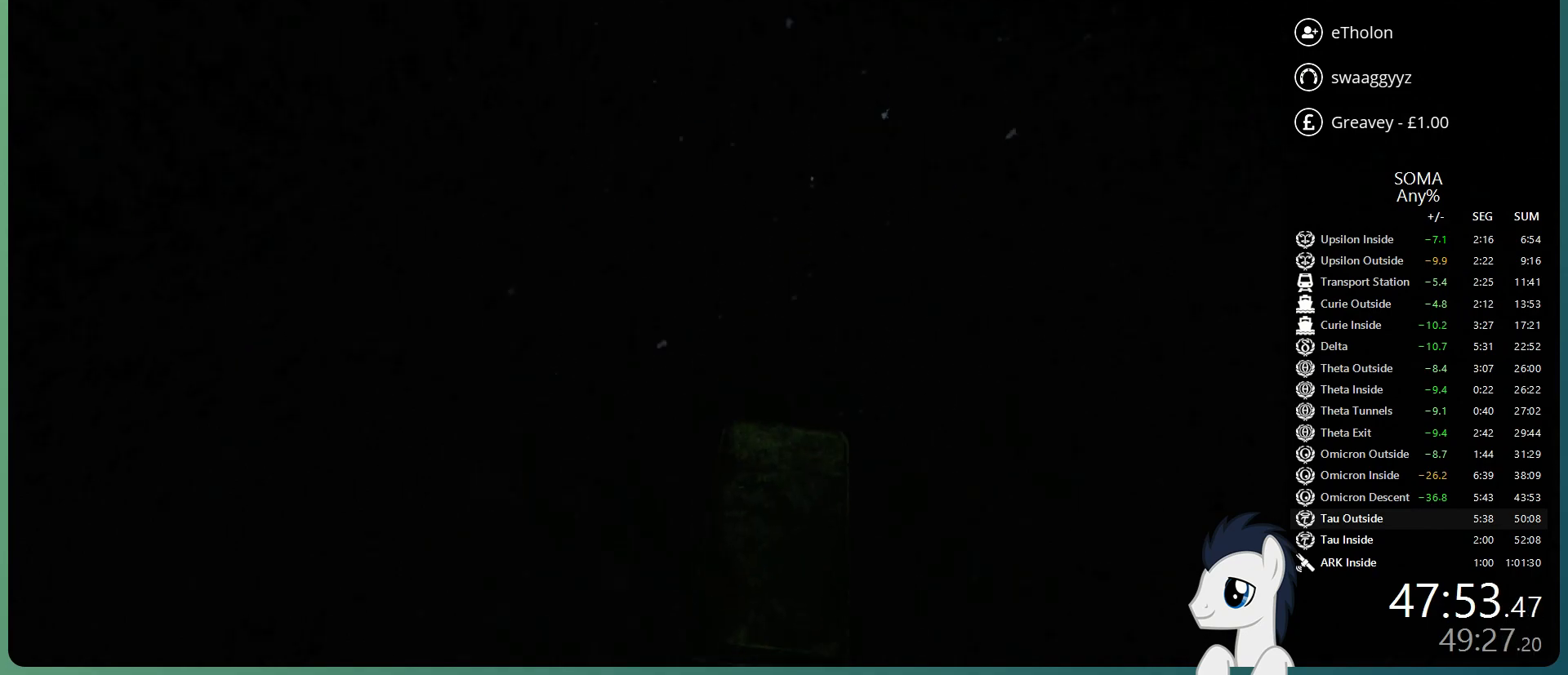
{"keys": ["shift", "w"], "mouse": ["left"], "events": [[67, "space", "up"]]}
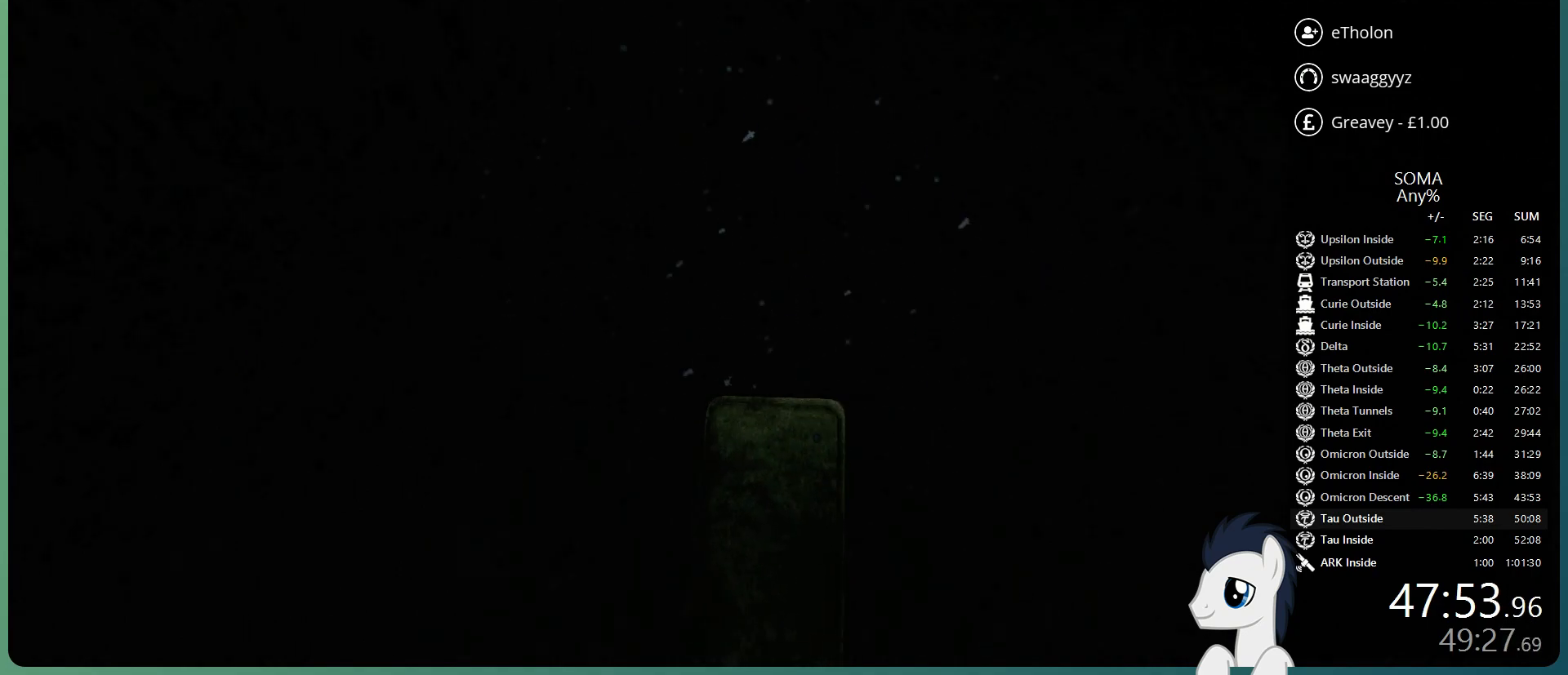
{"keys": ["shift", "space", "w"], "mouse": ["left"], "events": [[317, "space", "down"]]}
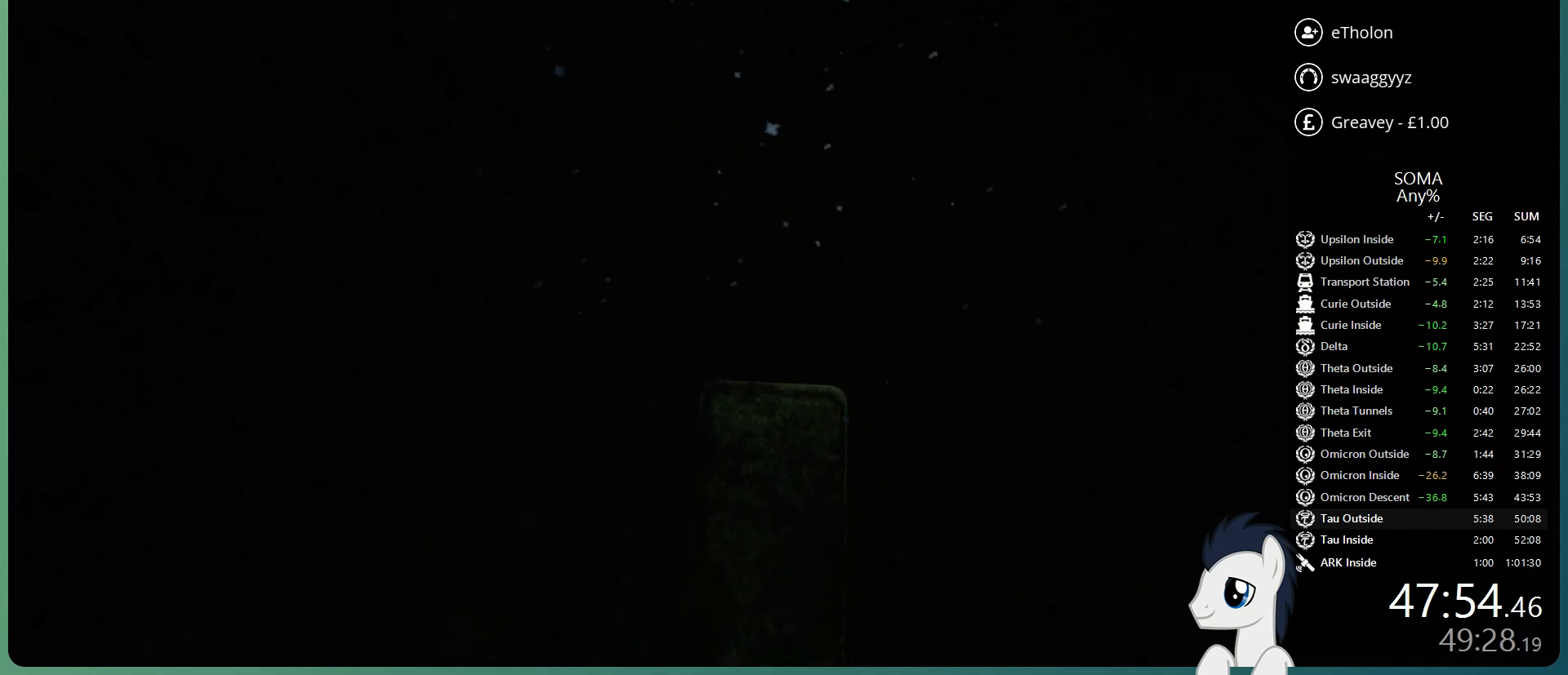
{"keys": ["shift", "w"], "mouse": ["left"], "events": [[417, "space", "up"]]}
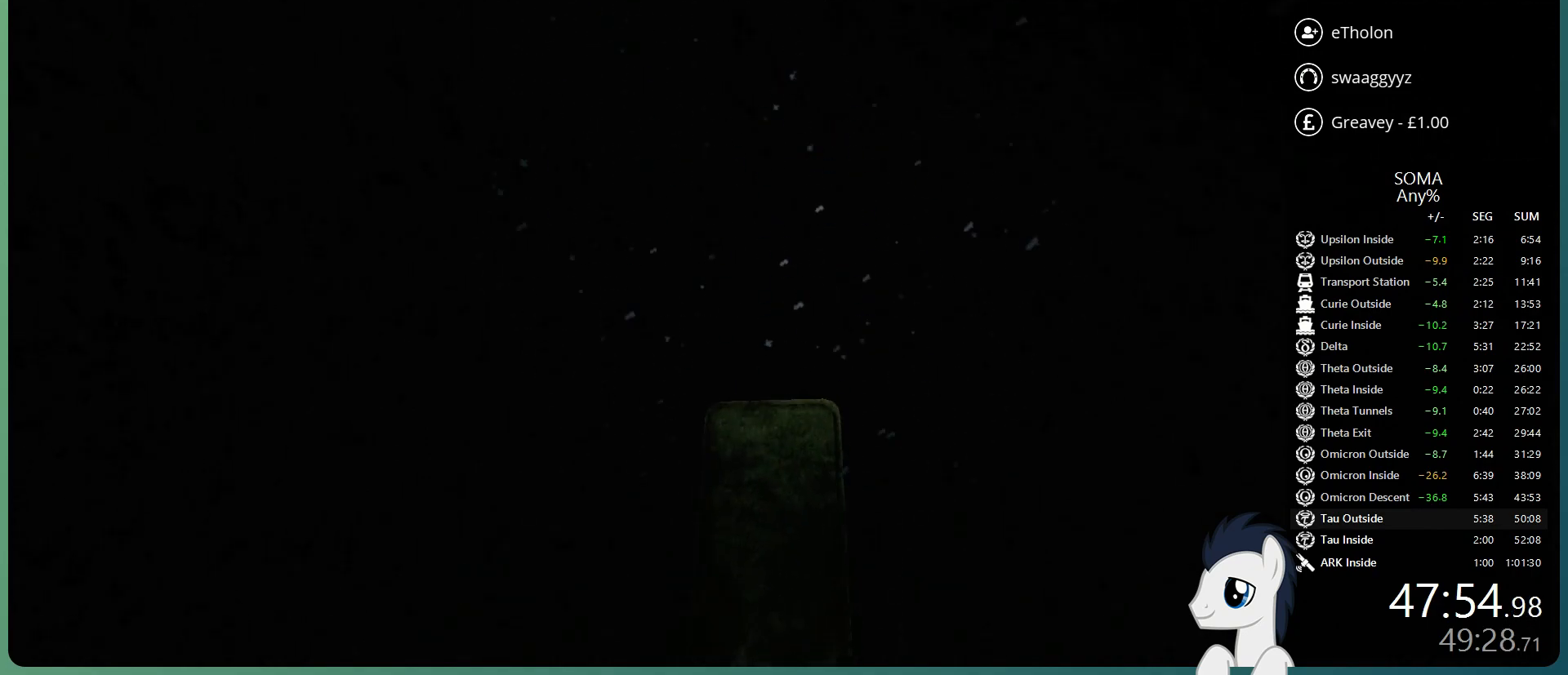
{"keys": ["shift", "w"], "mouse": ["left"], "events": []}
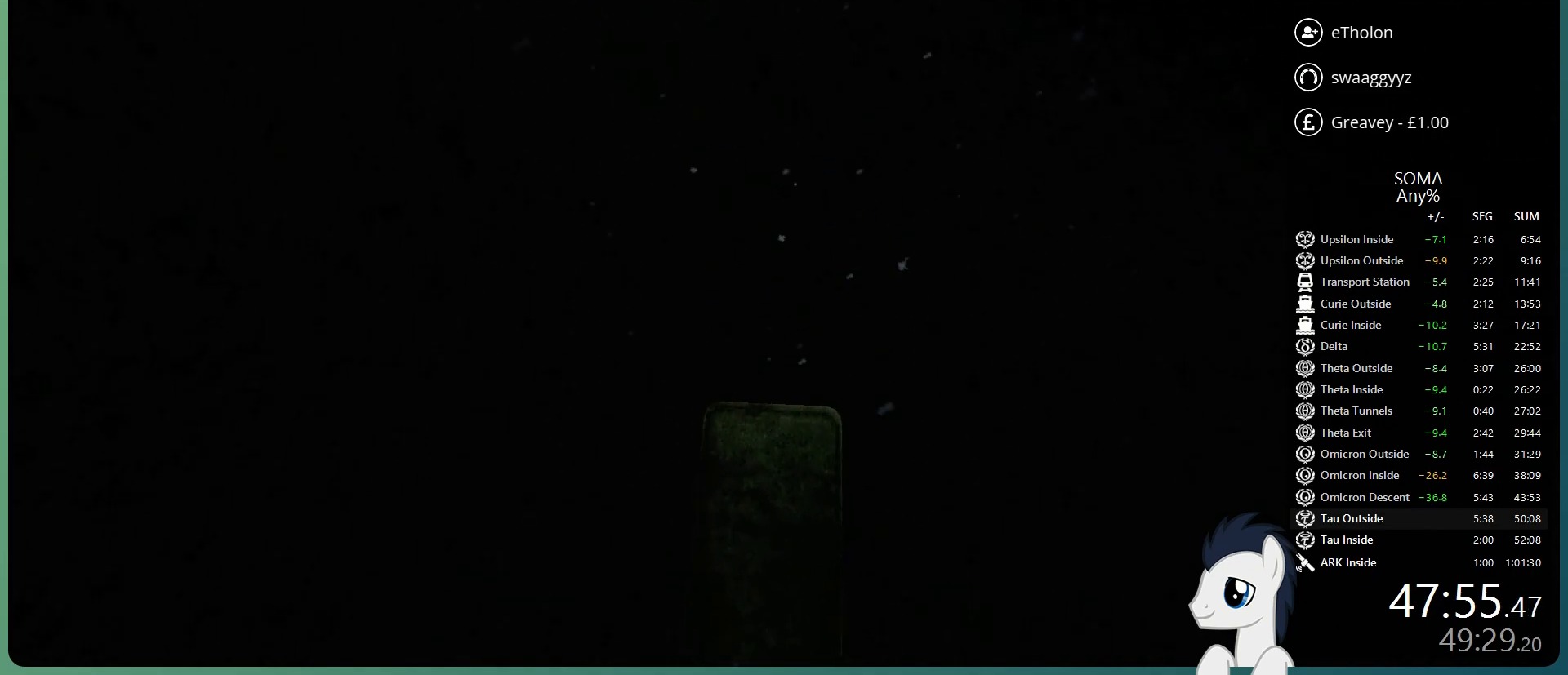
{"keys": ["shift", "space", "w"], "mouse": ["left"], "events": [[217, "space", "down"]]}
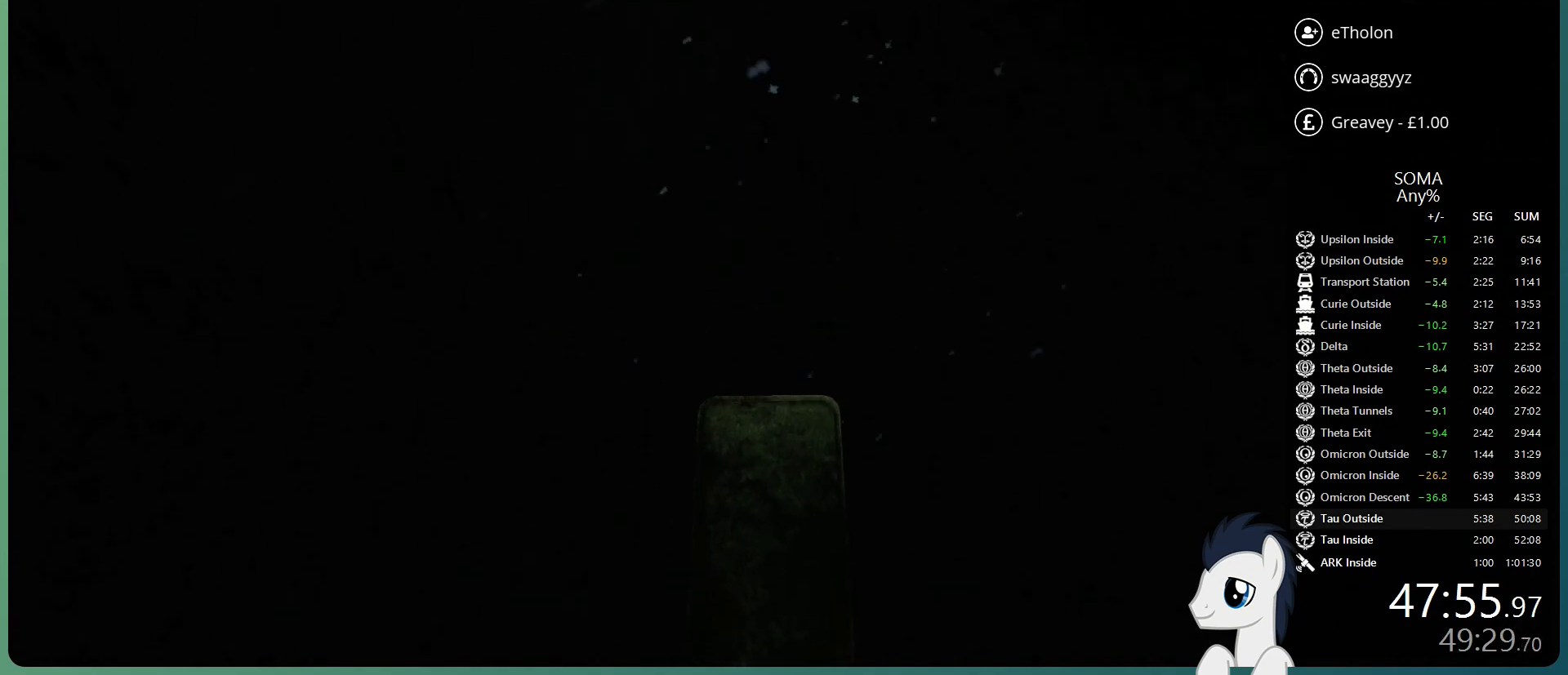
{"keys": ["shift", "w"], "mouse": ["left"], "events": [[333, "space", "up"]]}
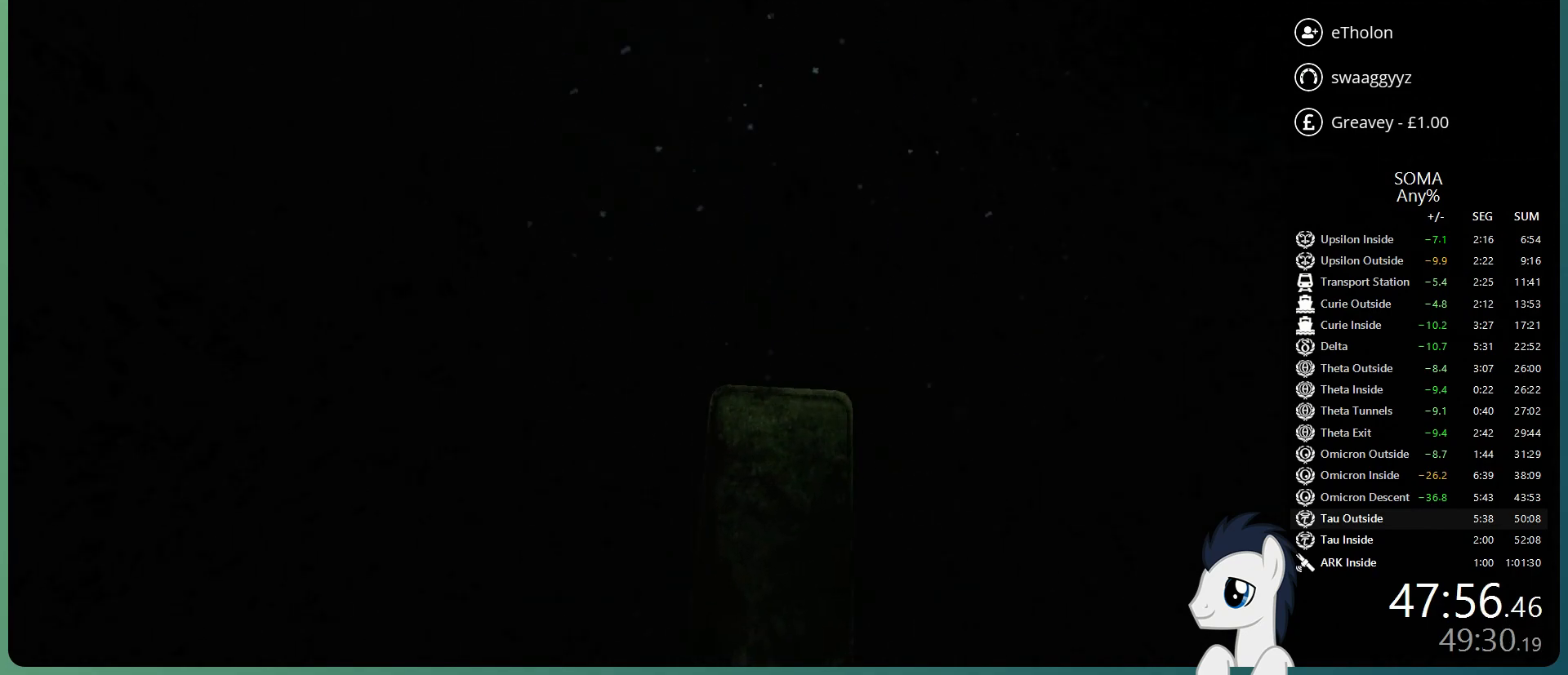
{"keys": ["shift", "w"], "mouse": ["left"], "events": []}
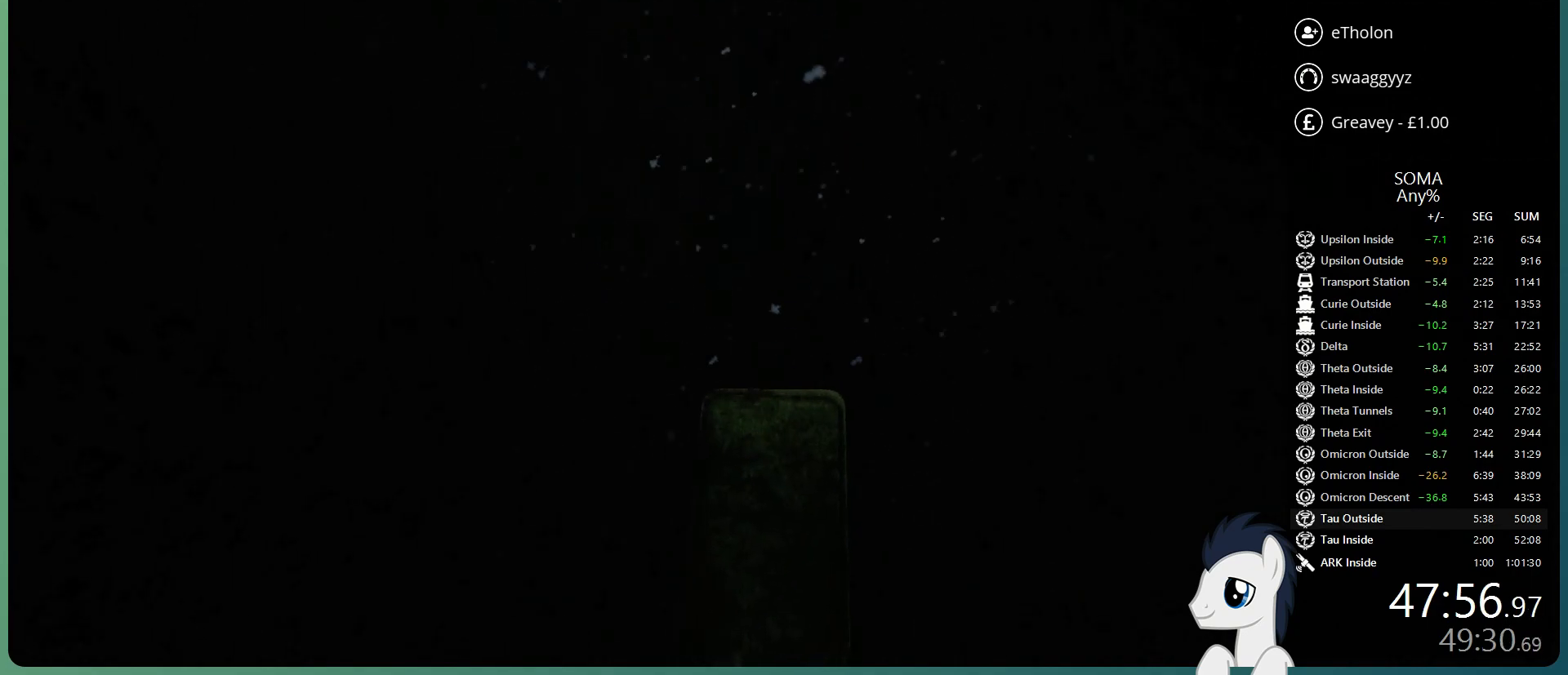
{"keys": ["shift", "space", "w"], "mouse": ["left"], "events": [[267, "space", "down"]]}
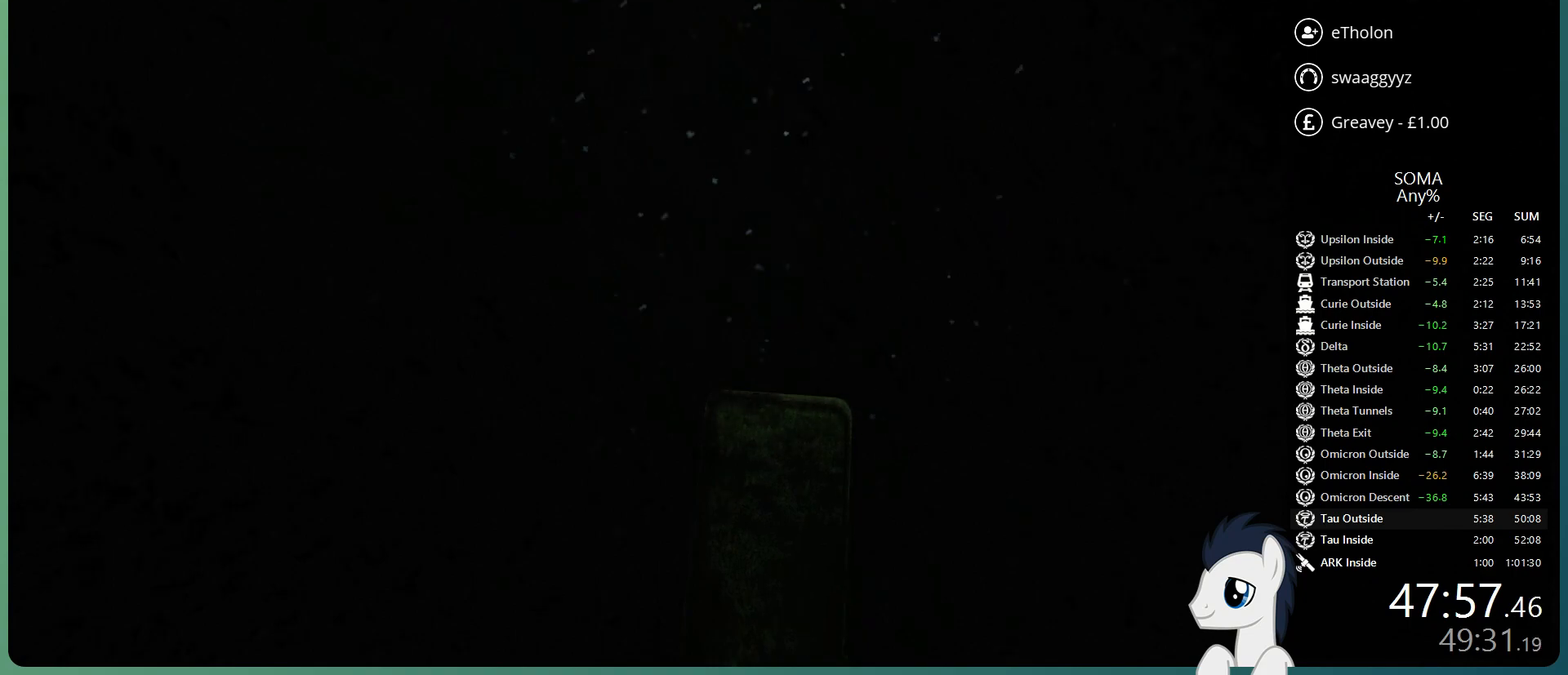
{"keys": ["shift", "w"], "mouse": ["left"], "events": [[467, "space", "up"]]}
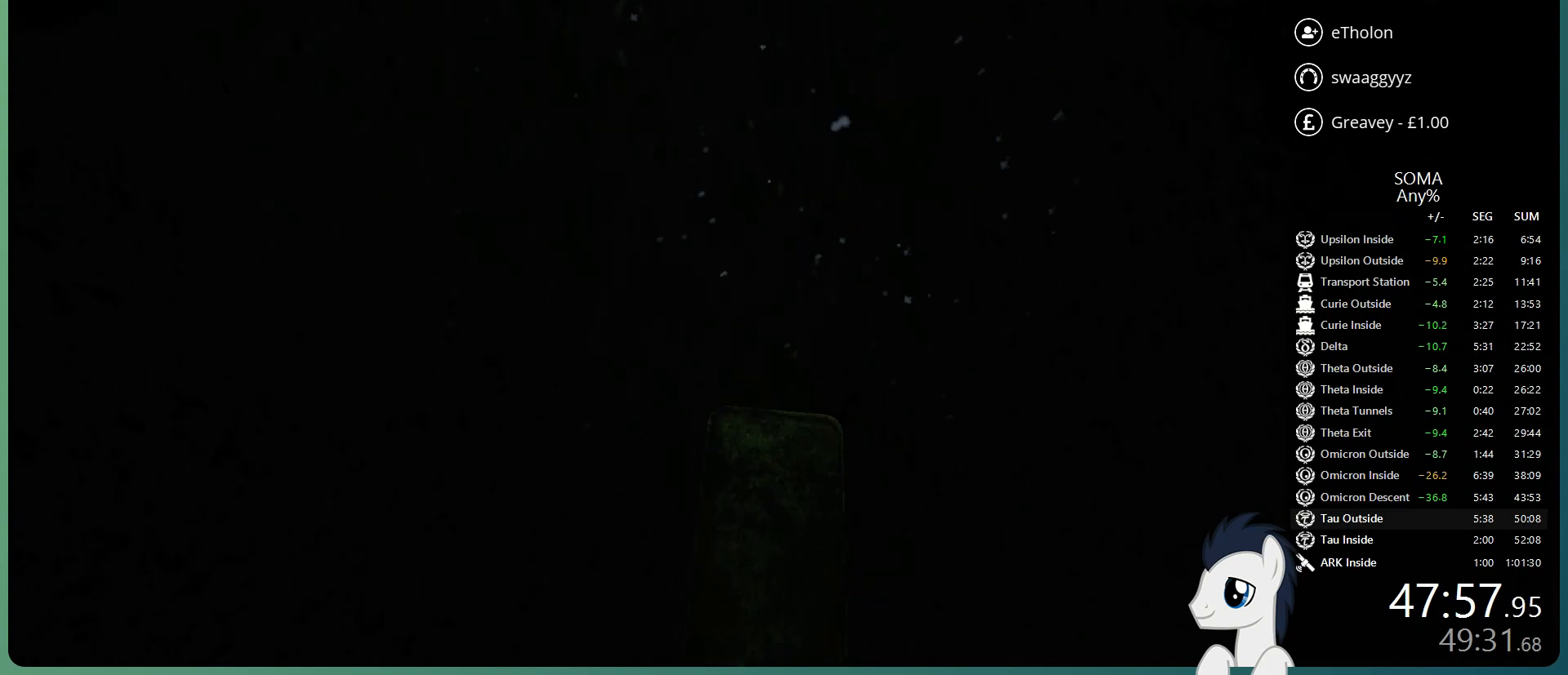
{"keys": ["shift", "w"], "mouse": ["left"], "events": []}
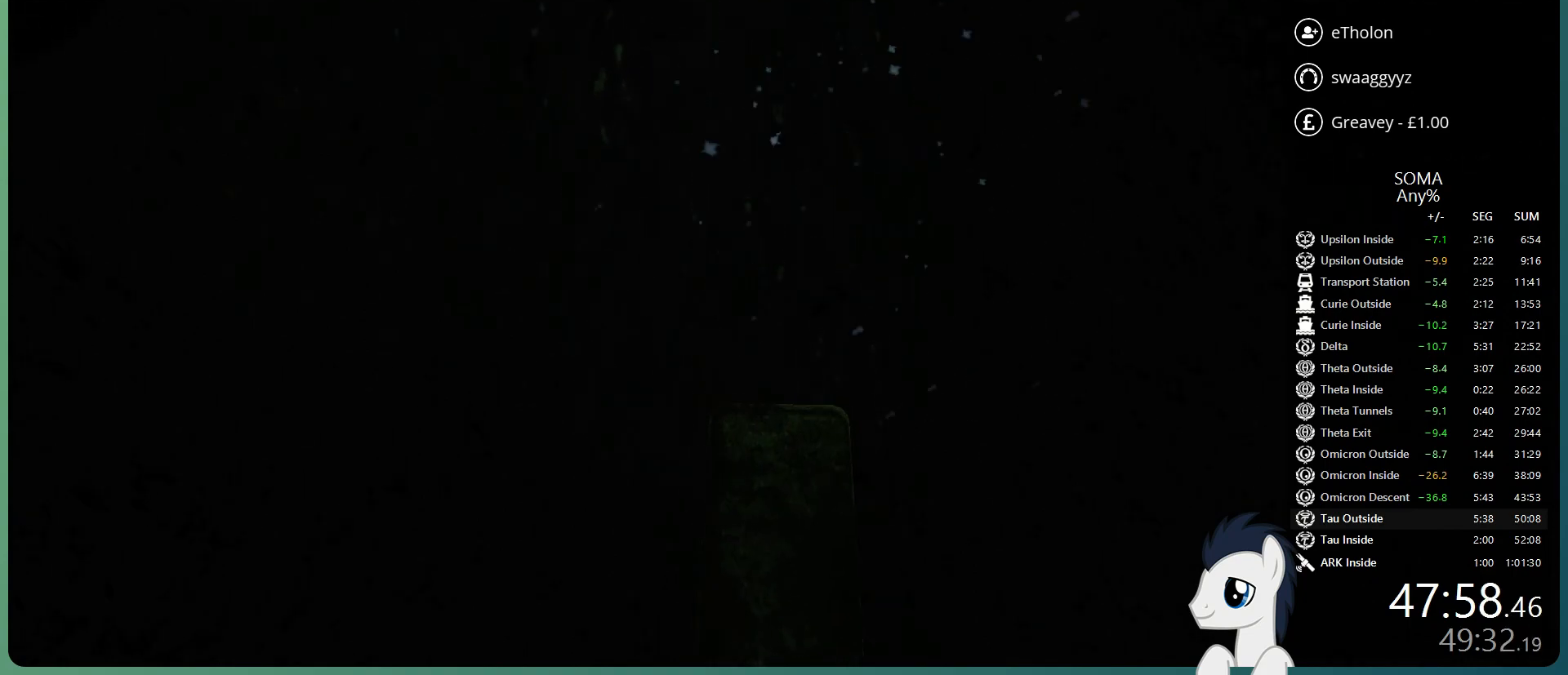
{"keys": ["shift", "space", "w"], "mouse": ["left"], "events": [[317, "space", "down"]]}
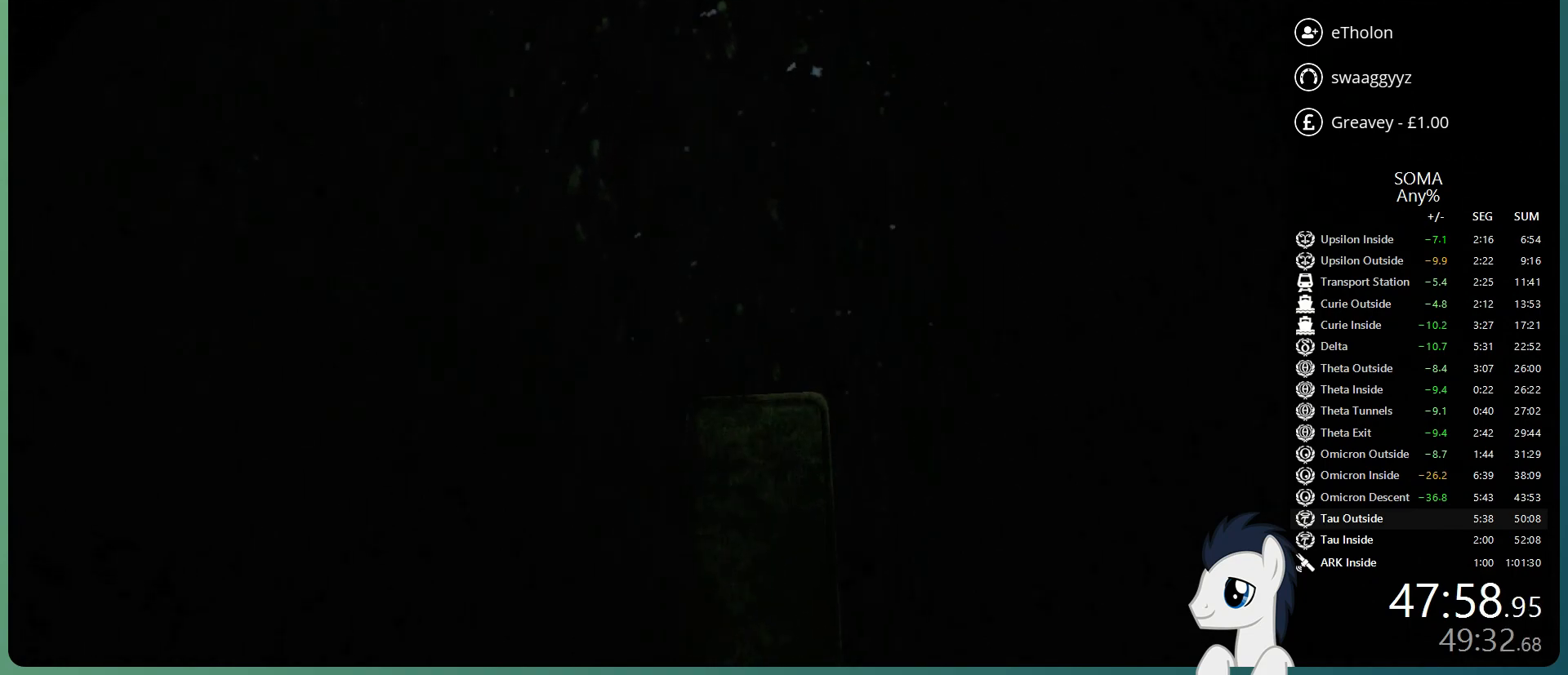
{"keys": ["shift", "w"], "mouse": ["left"], "events": [[367, "space", "up"]]}
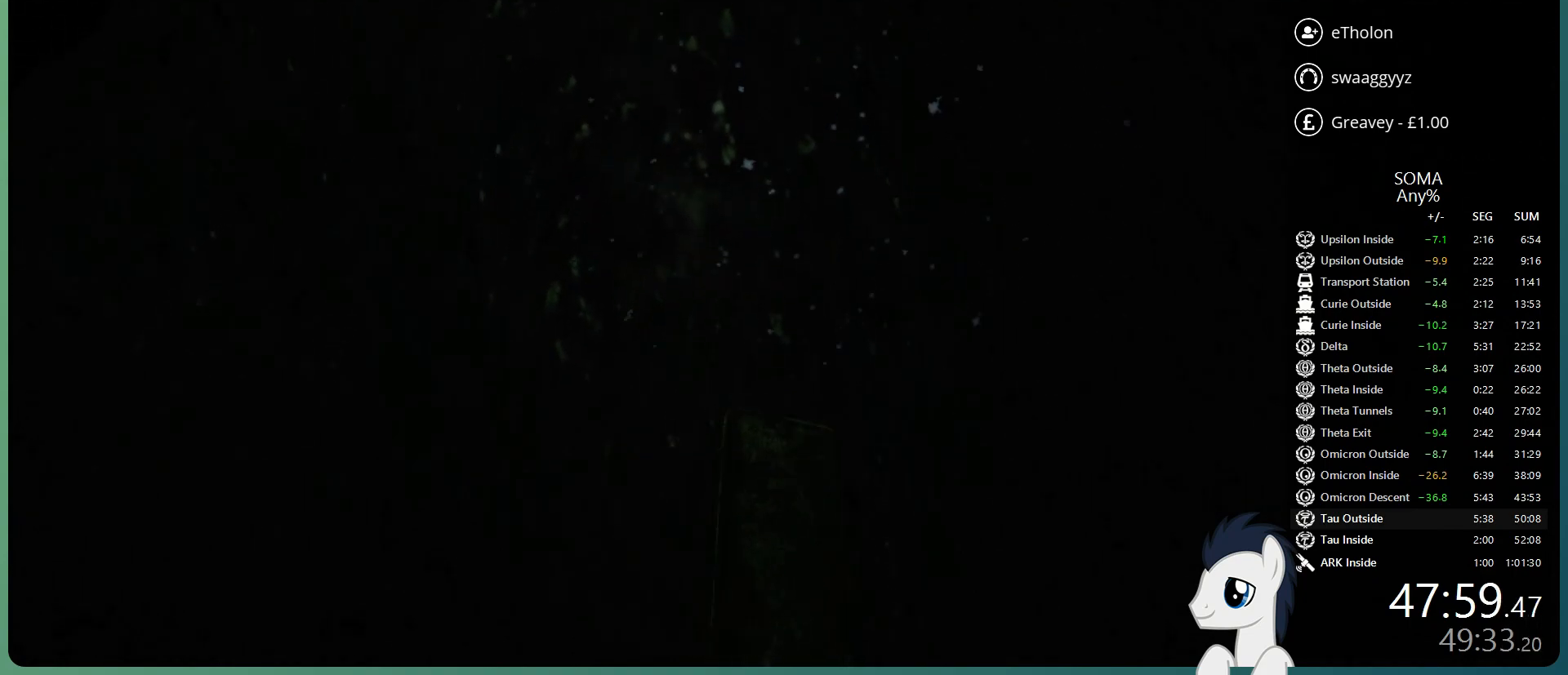
{"keys": ["shift", "space", "w"], "mouse": ["left"], "events": [[67, "space", "down"]]}
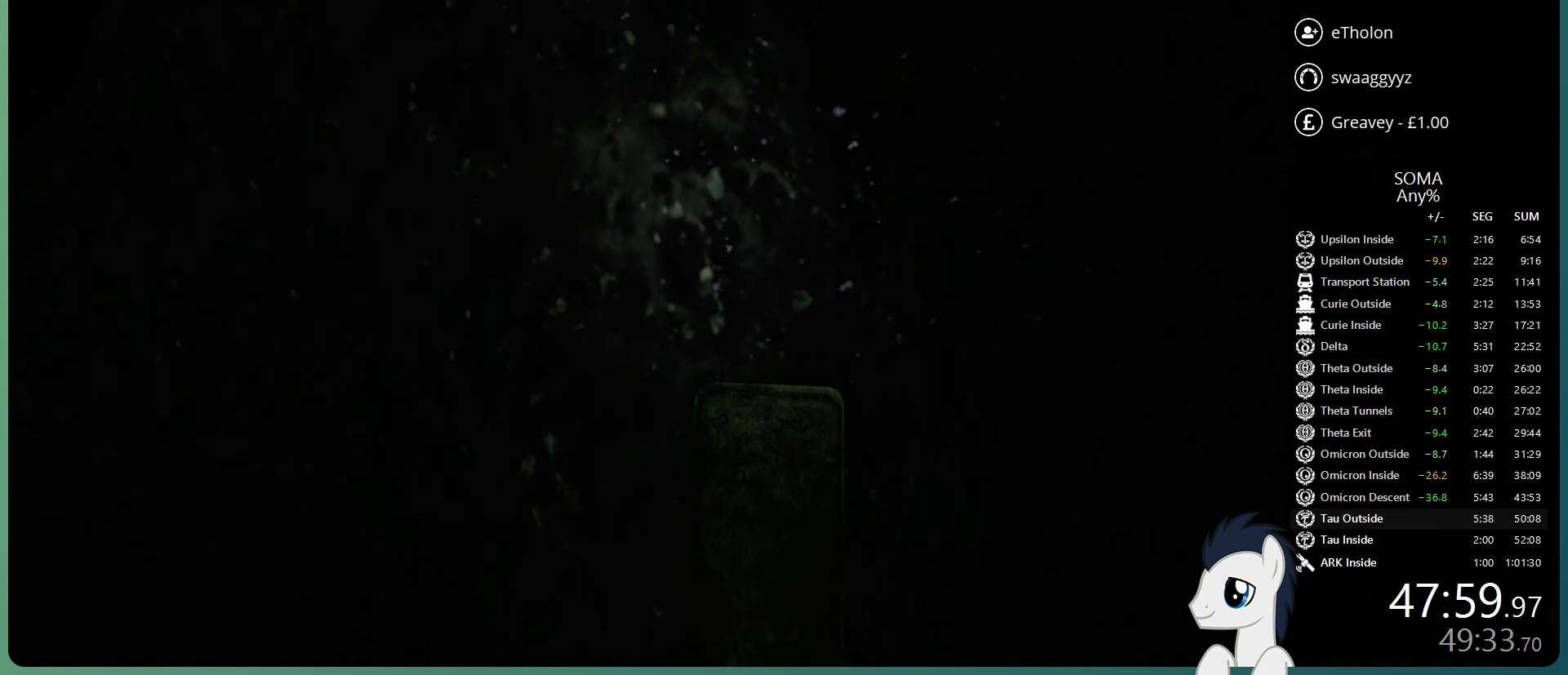
{"keys": ["shift", "w"], "mouse": ["left"], "events": [[167, "space", "up"]]}
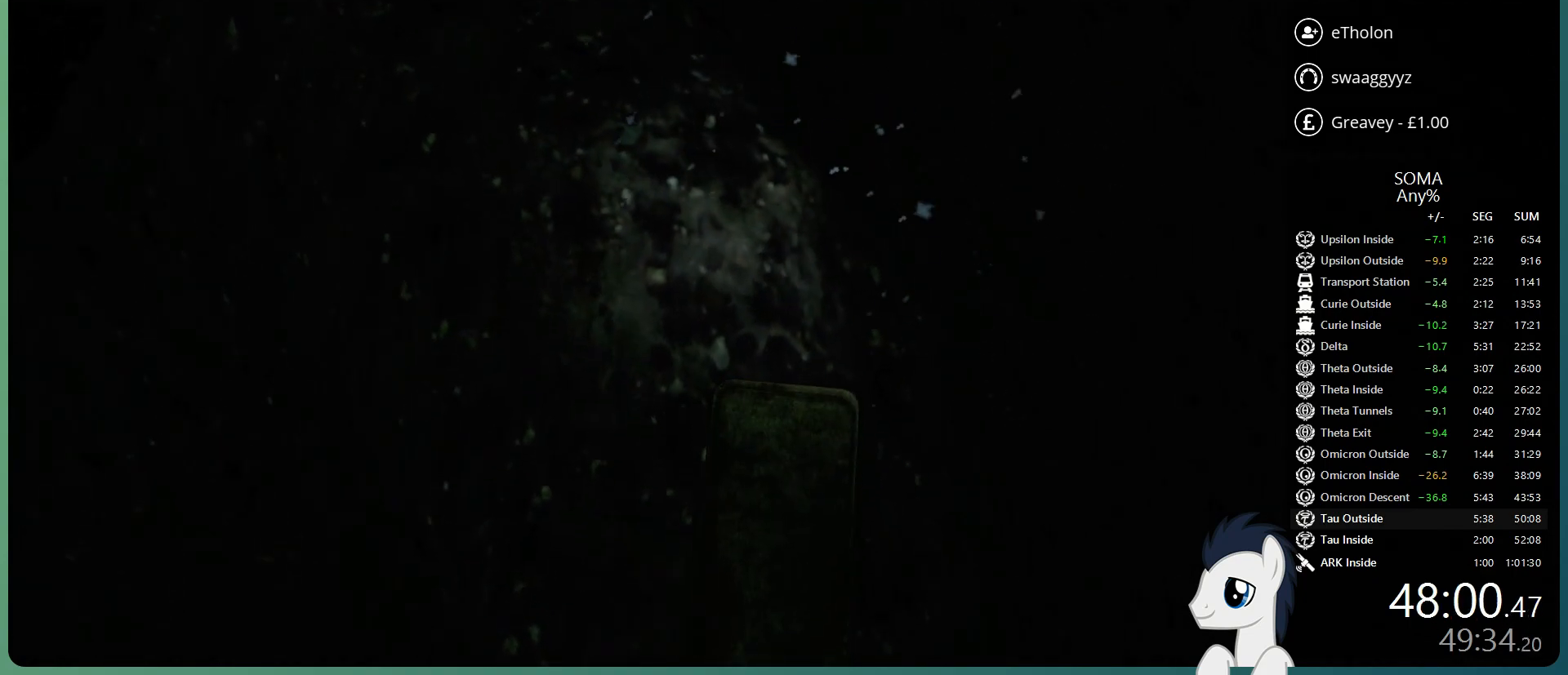
{"keys": ["shift", "w"], "mouse": ["left"], "events": []}
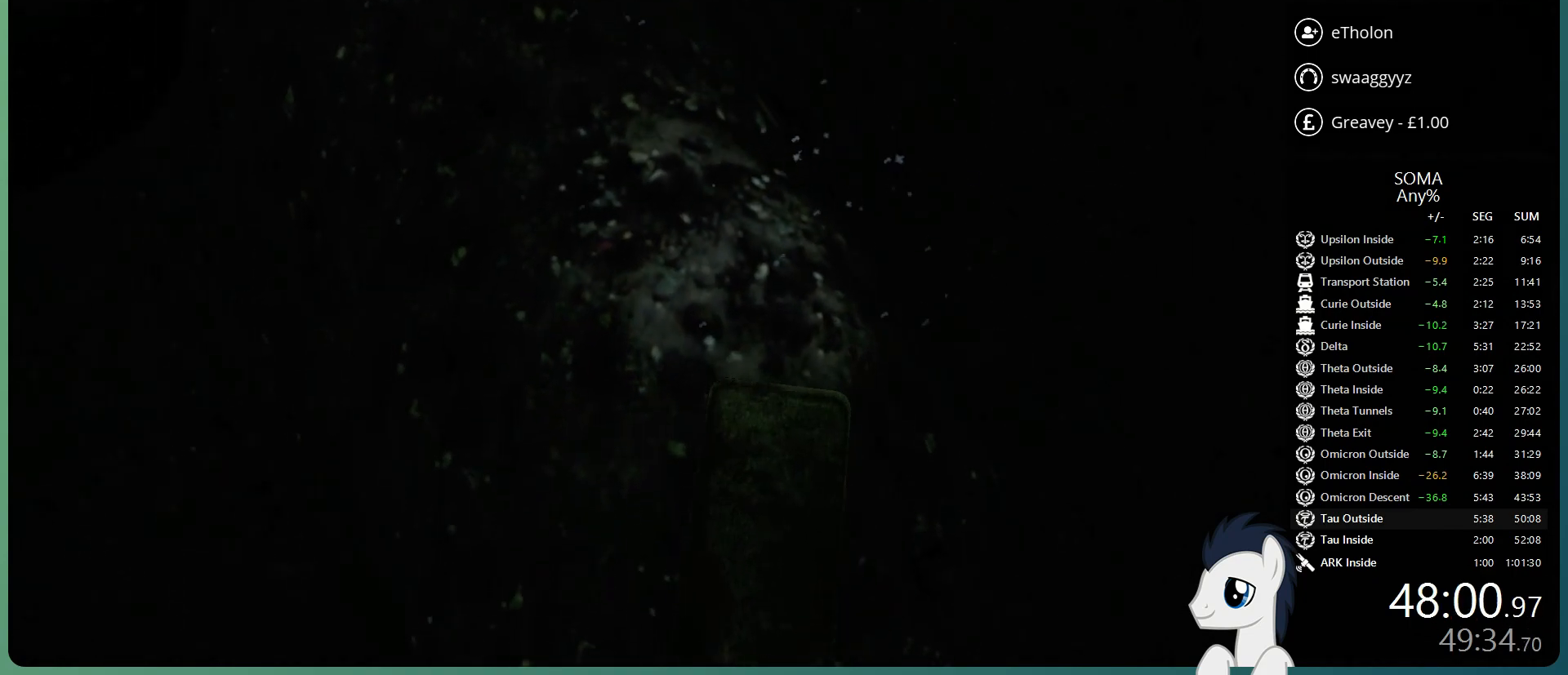
{"keys": ["shift", "space", "w"], "mouse": ["left"], "events": [[150, "space", "down"]]}
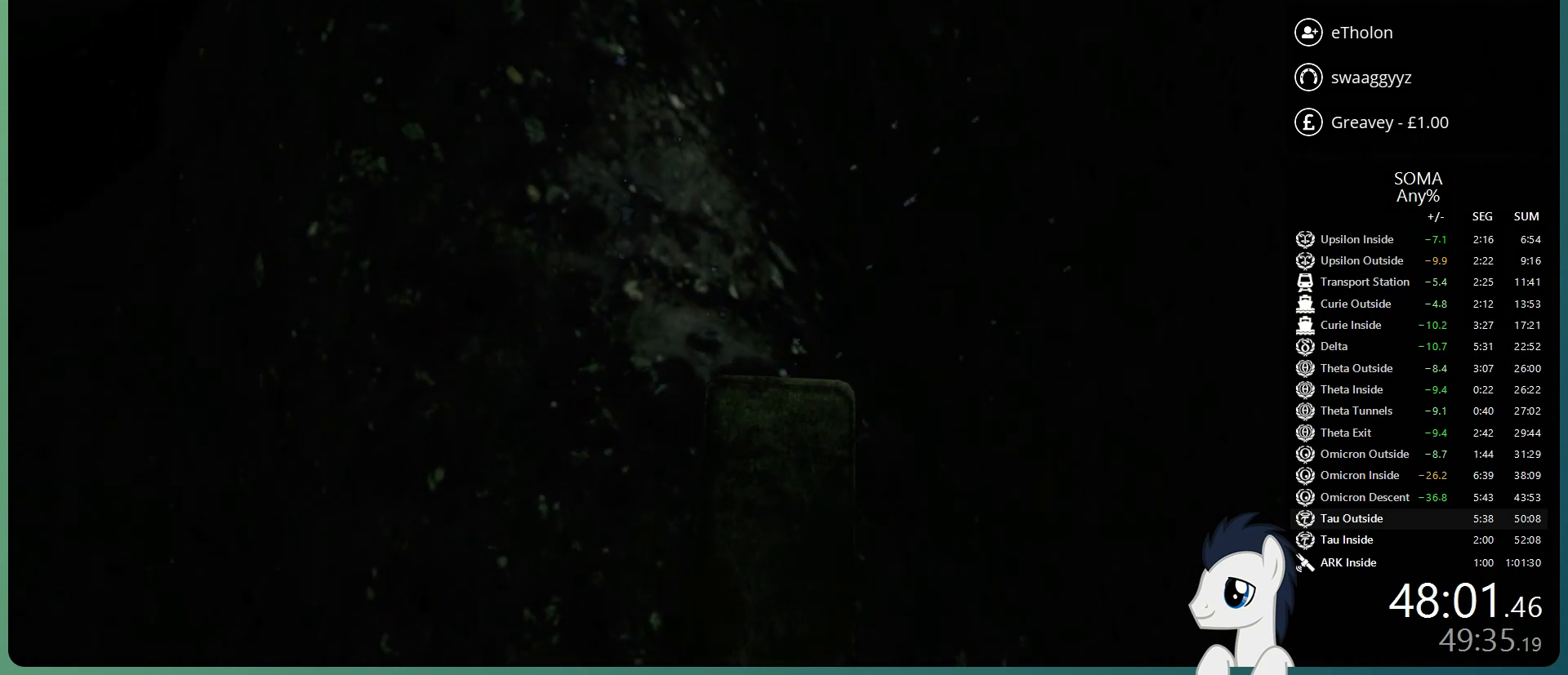
{"keys": ["shift", "w"], "mouse": ["left"], "events": [[400, "space", "up"]]}
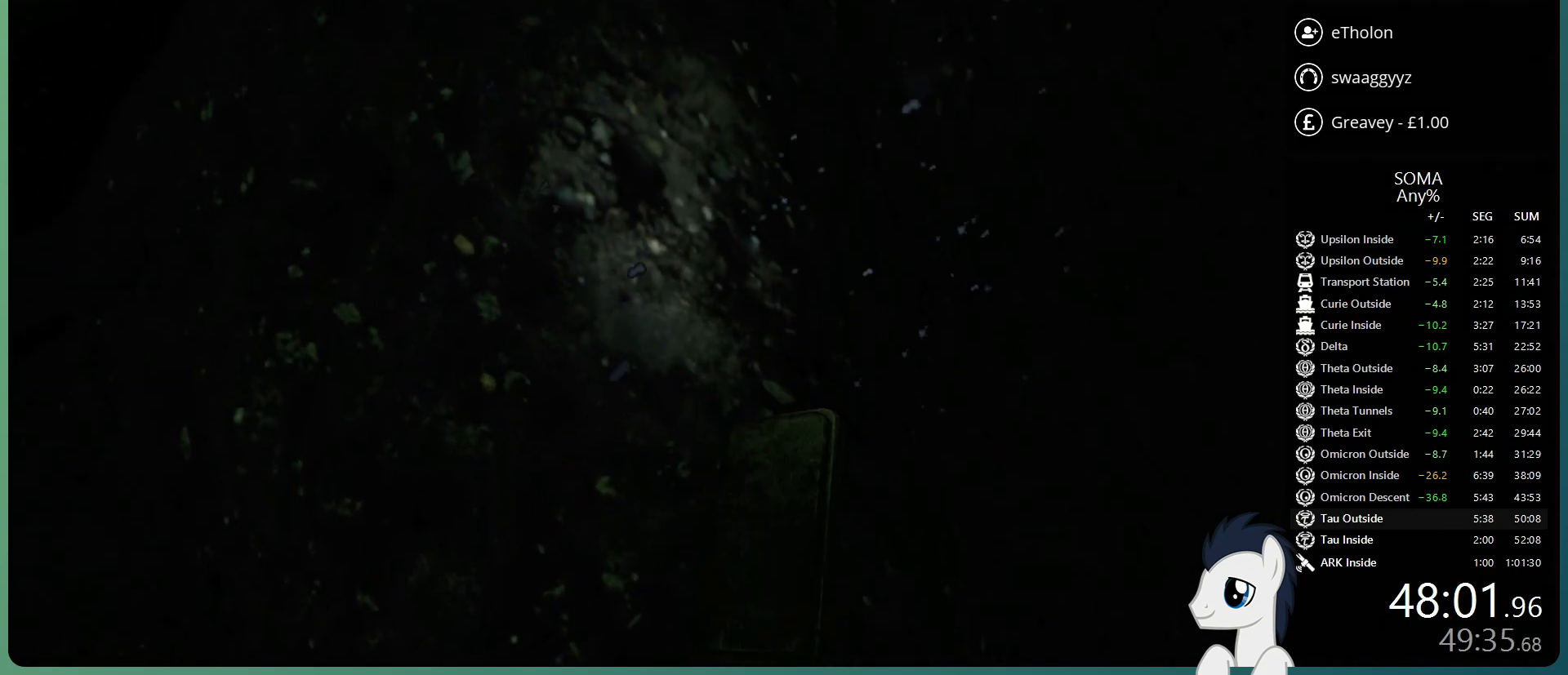
{"keys": ["shift", "w"], "mouse": ["left"], "events": []}
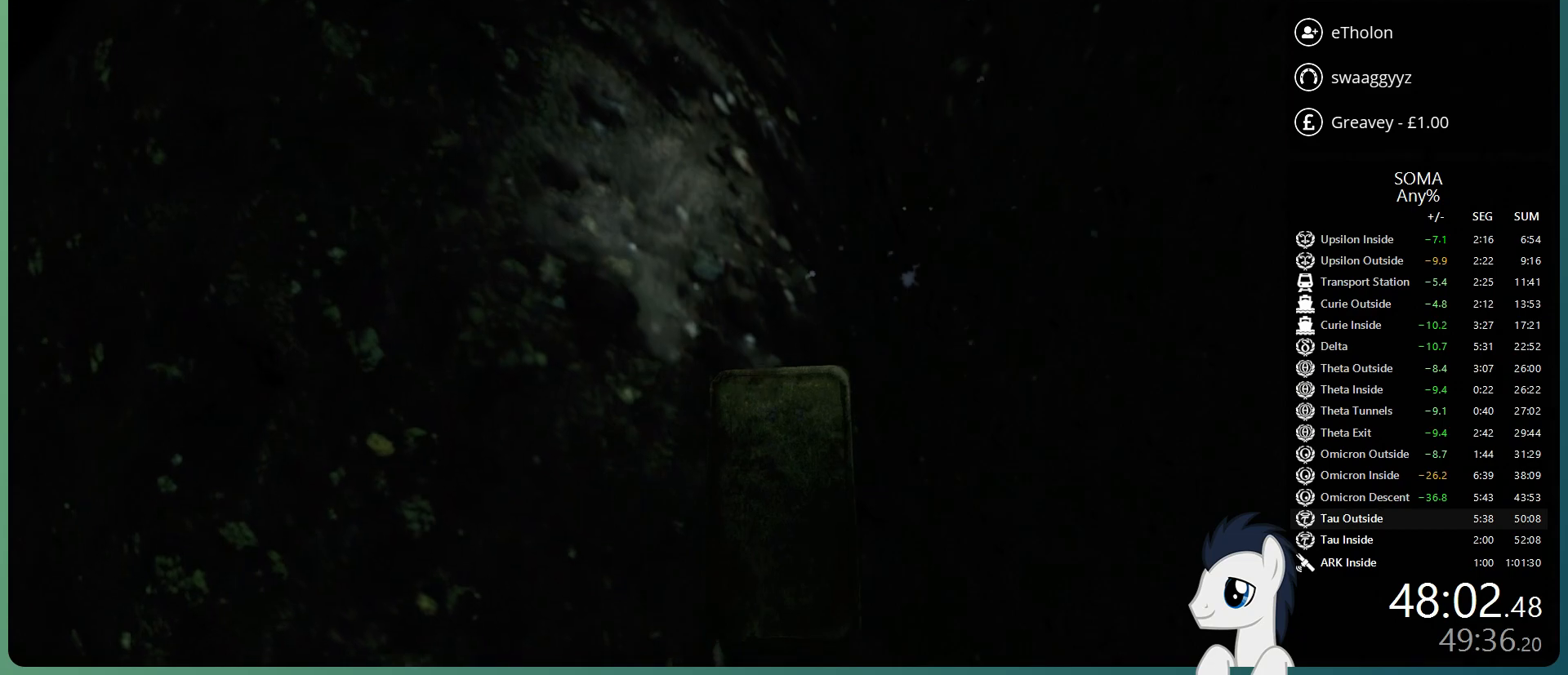
{"keys": ["shift", "w"], "mouse": ["left"], "events": []}
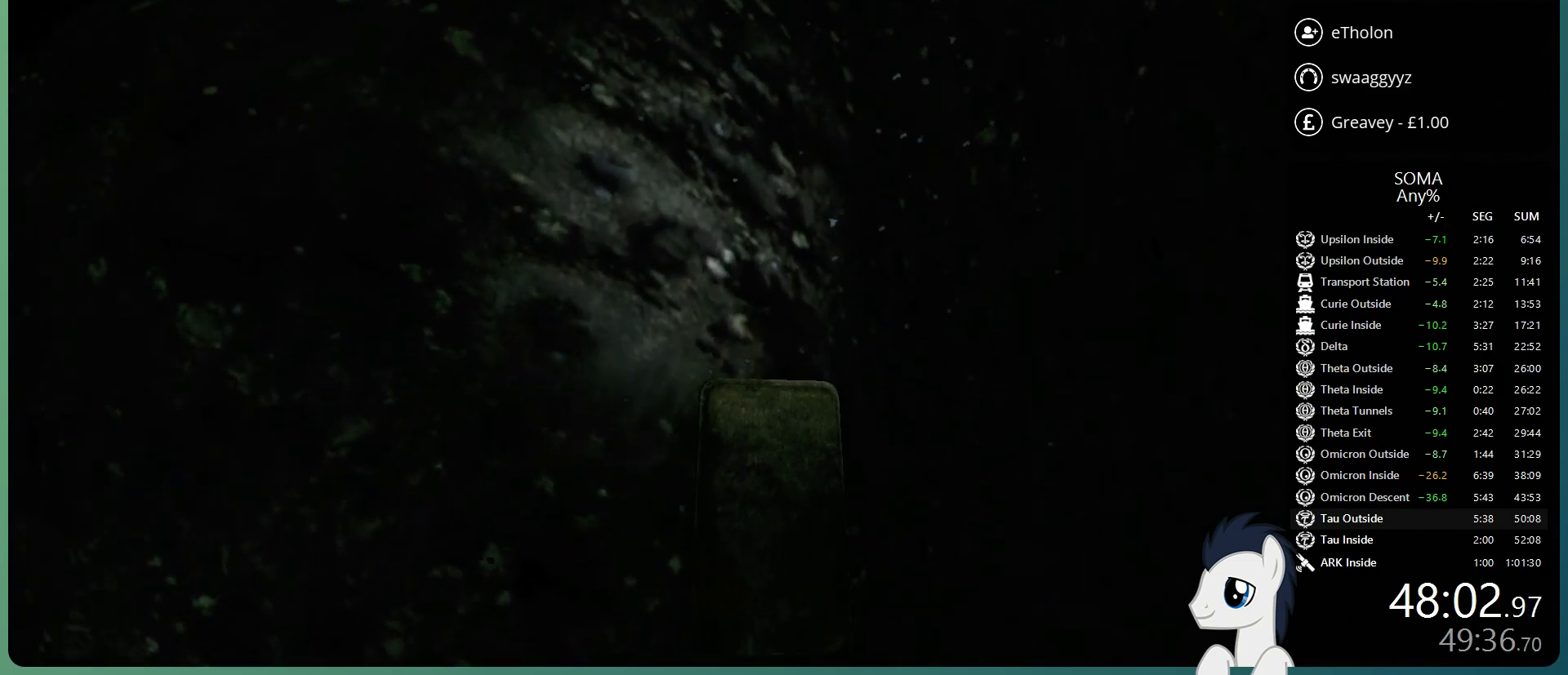
{"keys": ["shift", "w"], "mouse": ["left"], "events": []}
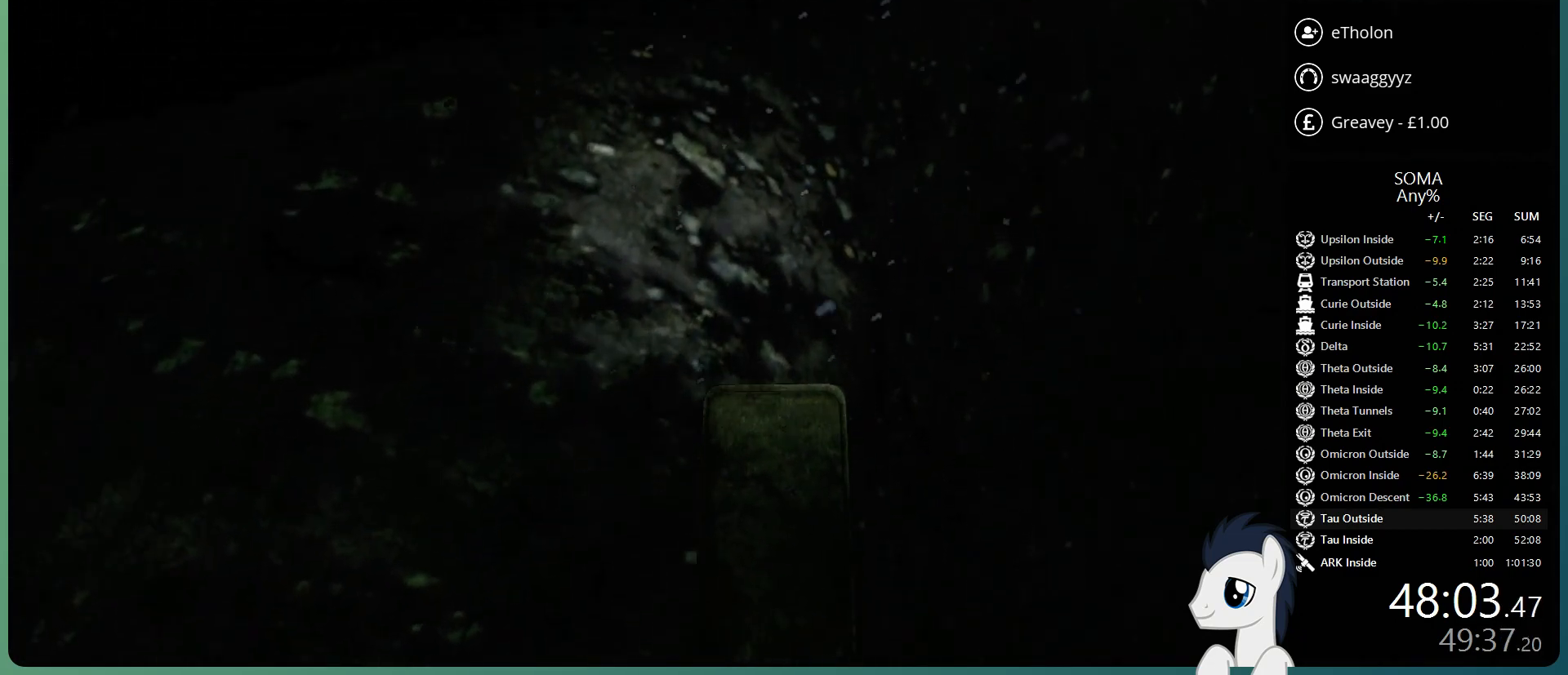
{"keys": ["shift", "w"], "mouse": ["left"], "events": []}
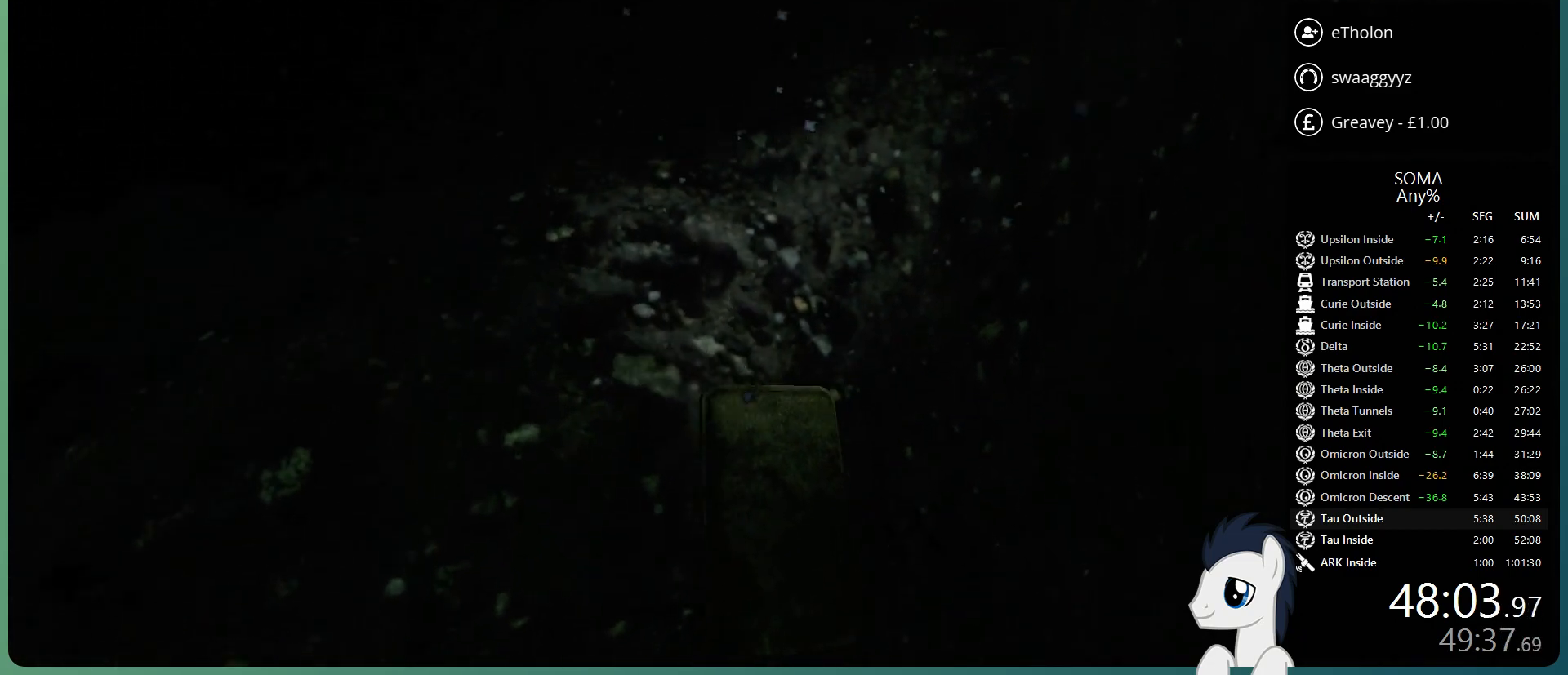
{"keys": ["shift", "w"], "mouse": ["left"], "events": [[200, "space", "down"], [483, "space", "up"]]}
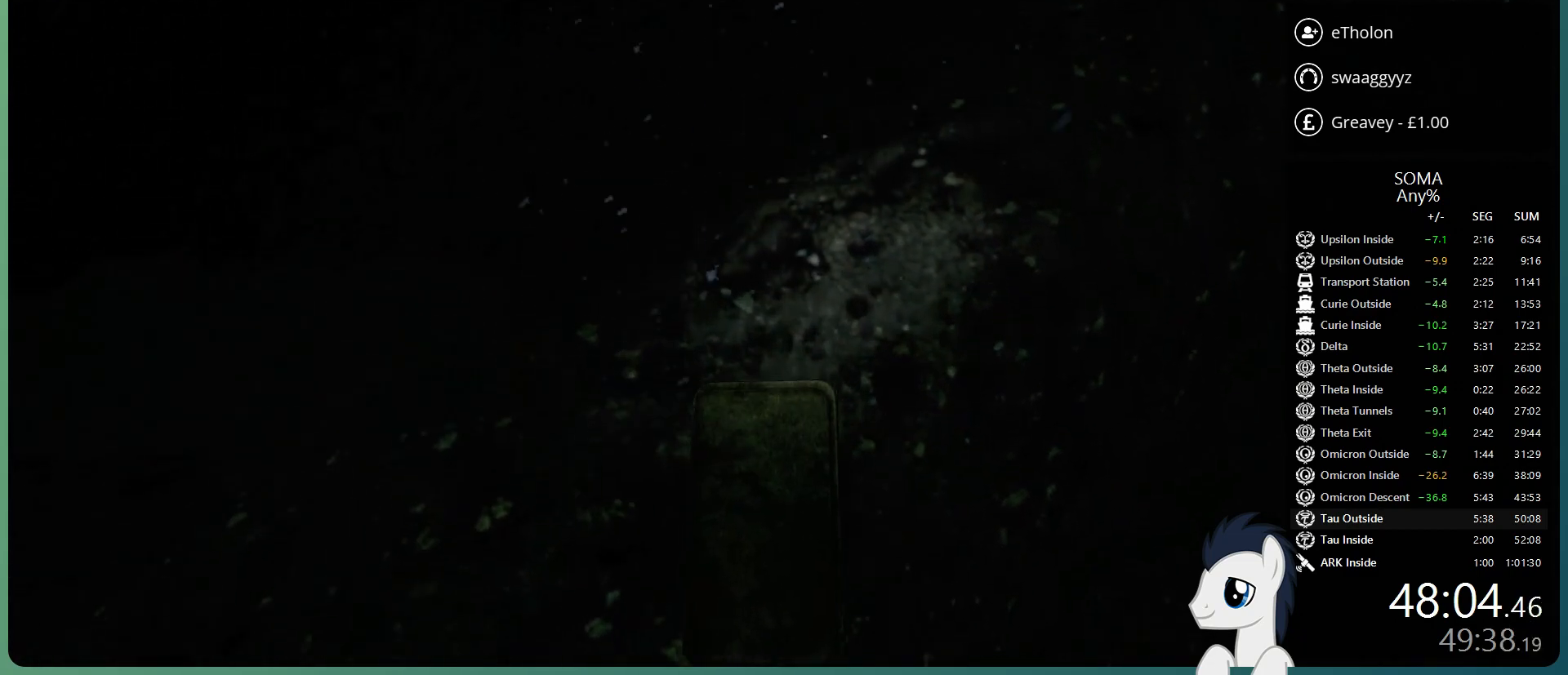
{"keys": ["shift", "w"], "mouse": ["left"], "events": []}
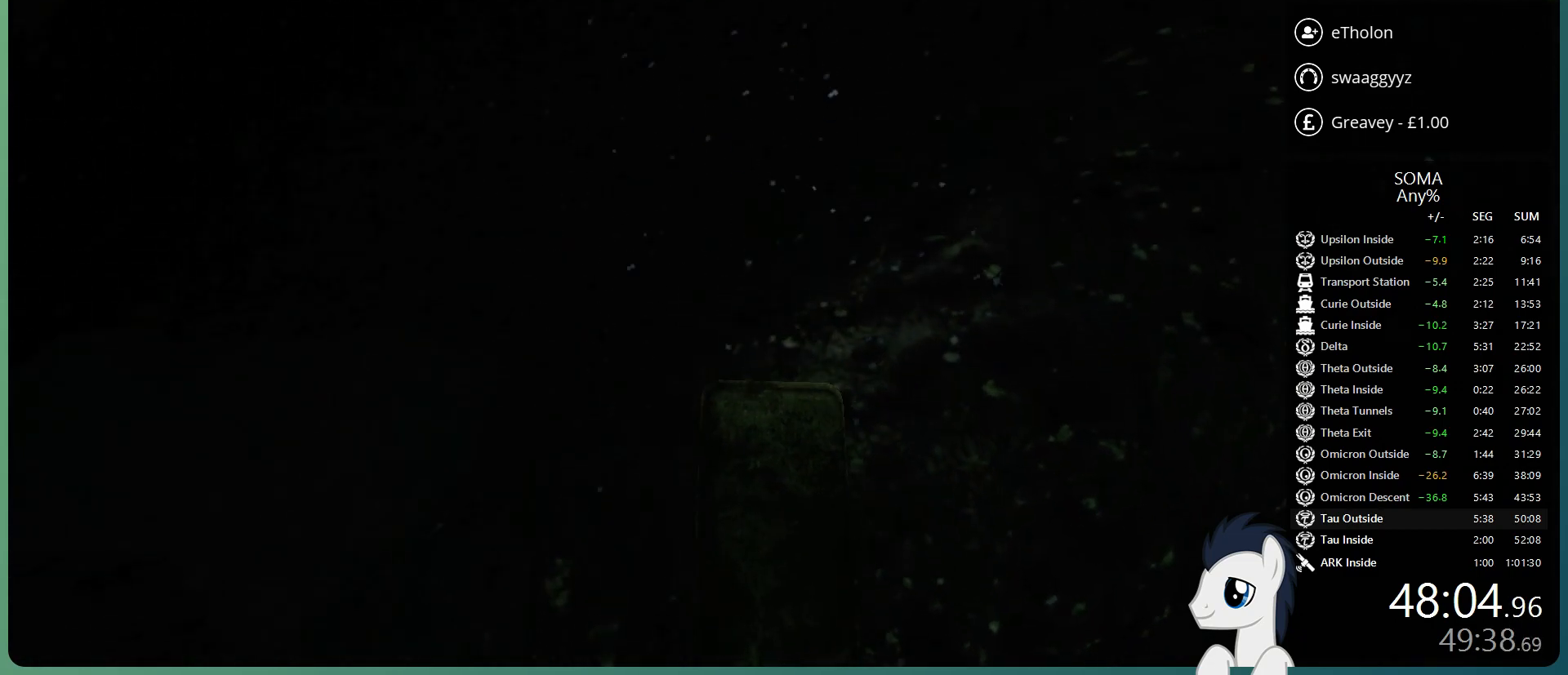
{"keys": ["shift", "w"], "mouse": ["left"], "events": []}
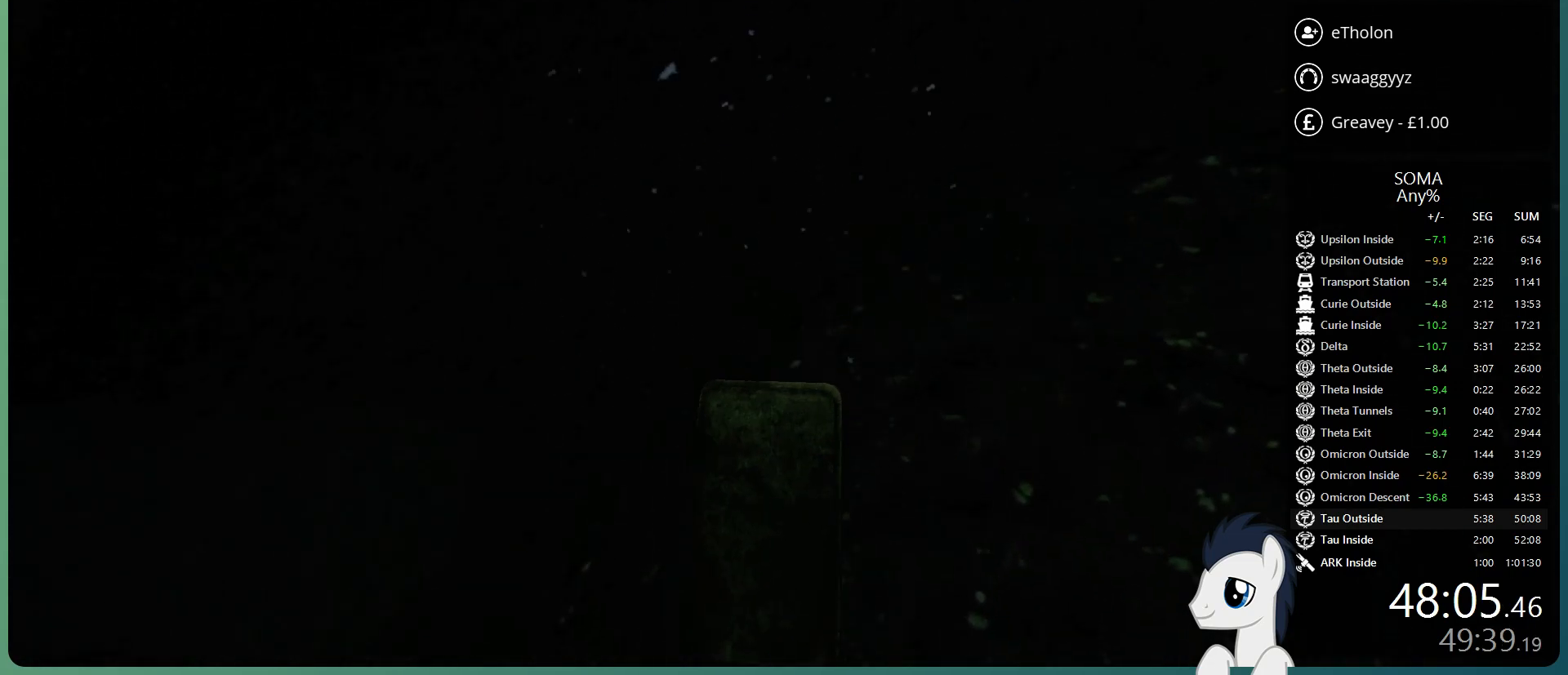
{"keys": ["shift", "w"], "mouse": ["left"], "events": []}
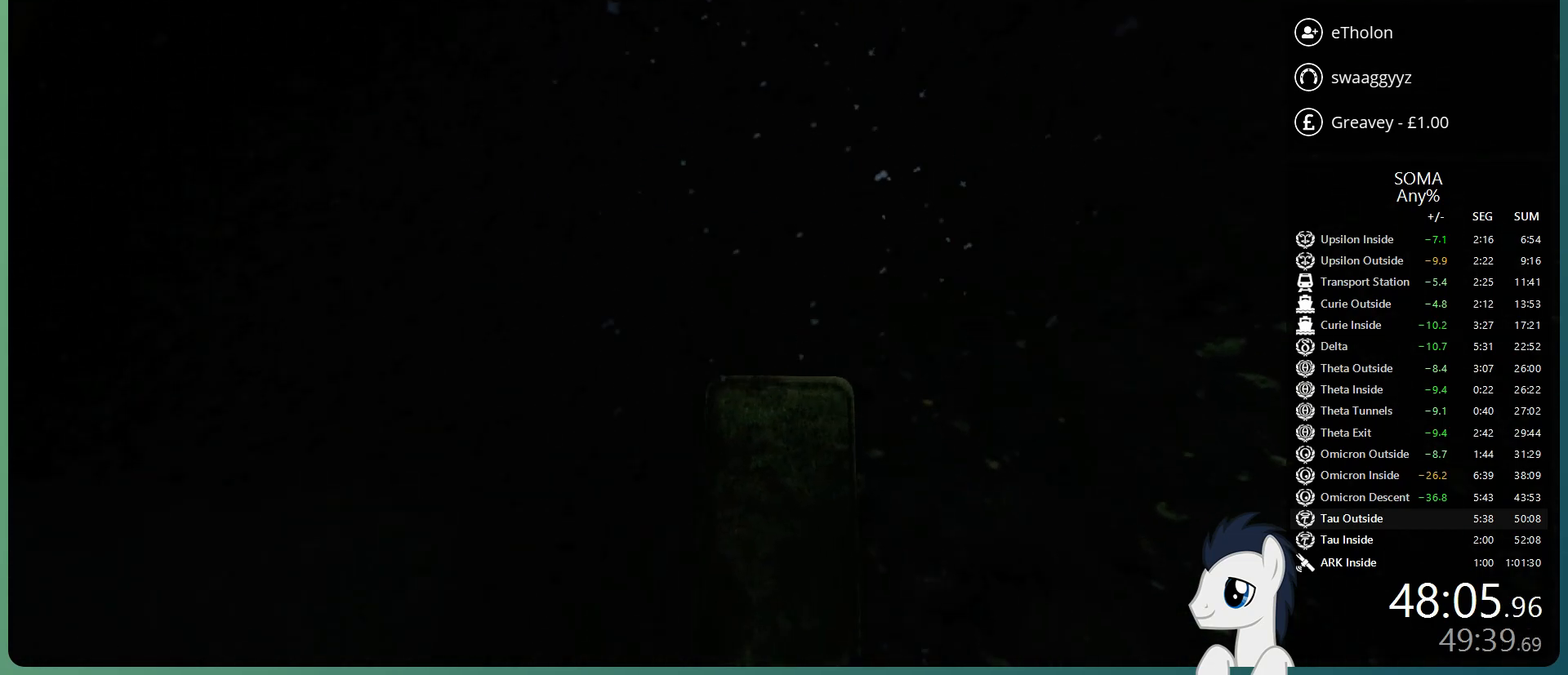
{"keys": ["shift", "space", "w"], "mouse": ["left"], "events": [[117, "space", "down"]]}
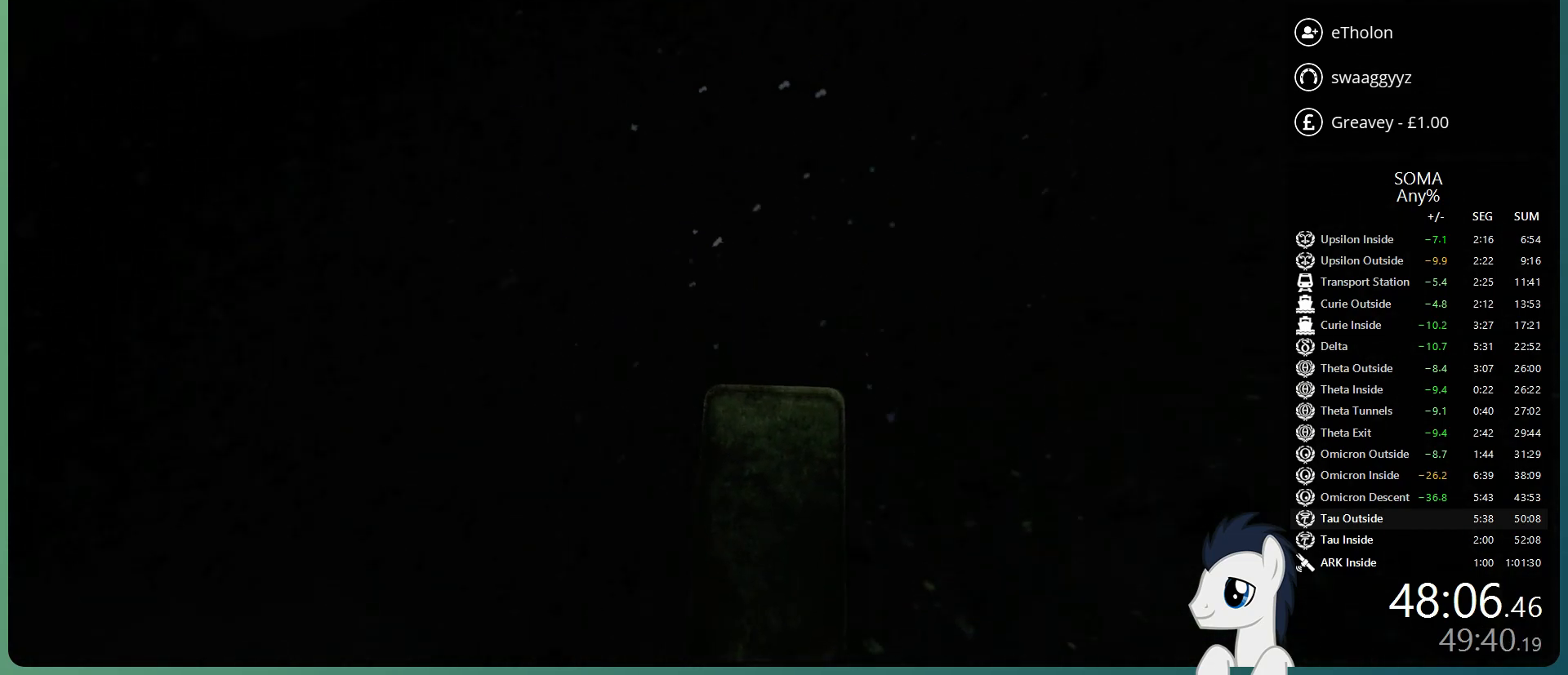
{"keys": ["shift", "w"], "mouse": ["left"], "events": [[183, "space", "up"]]}
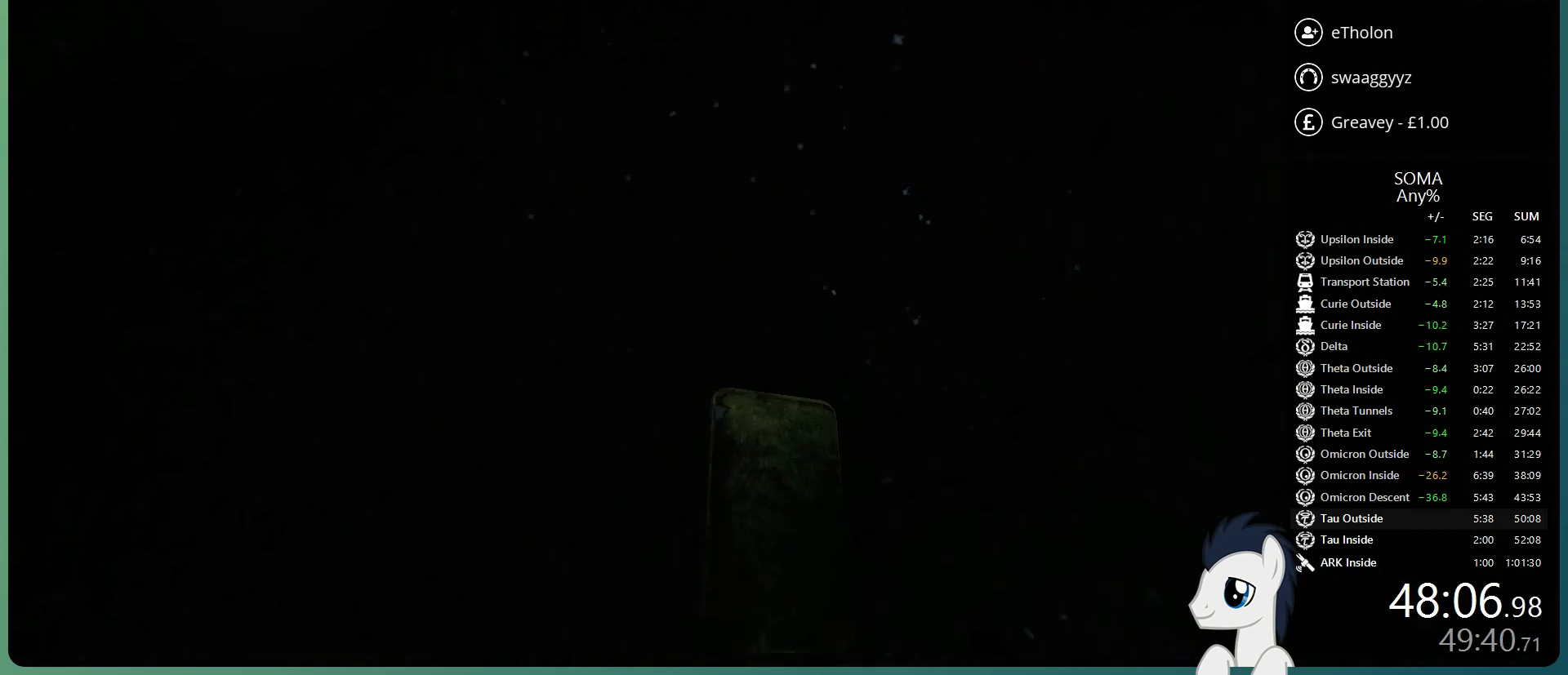
{"keys": ["shift", "w"], "mouse": ["left"], "events": []}